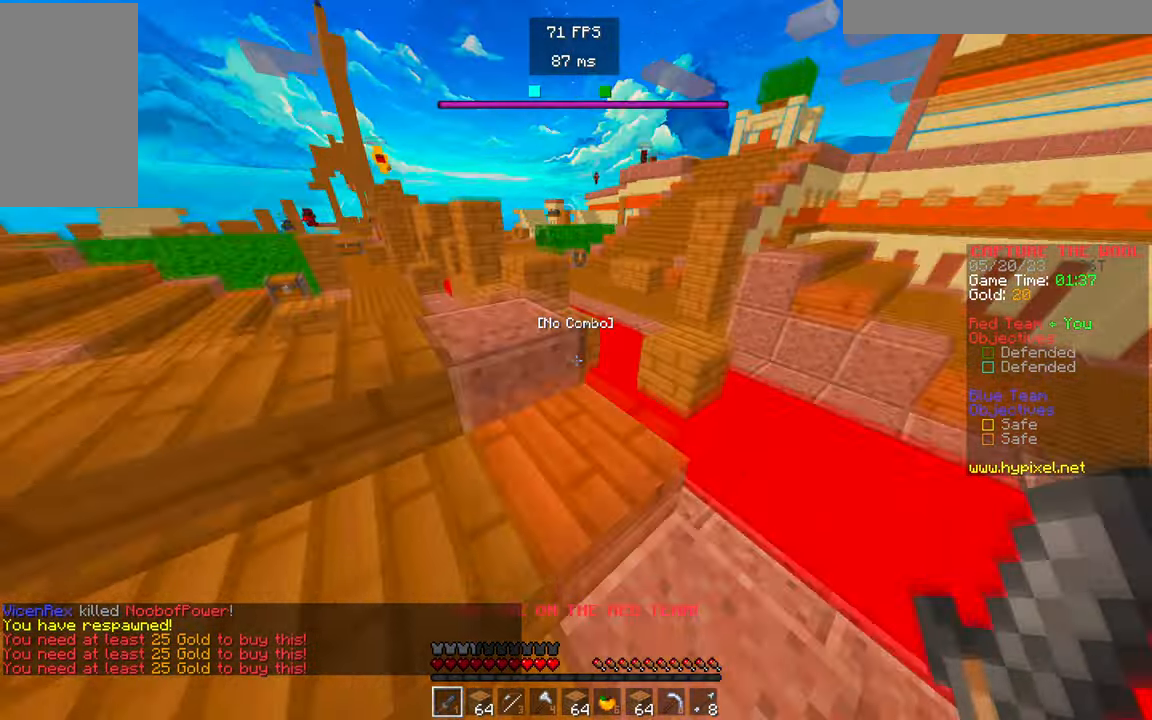
Gameplay with keyboard and mouse; each line is a JSON object with the keys and mouse buttons held at the frame after it. "events" lists presses ("down") and releases ("up") of "a", "d", "s", "w", "mouse_left" and "mouse_right" between this image and that frame as [ms after this image, input, new state], when the widget could be followed in between. "mouse_left", "mouse_right" = the "left", "right" buttons of the "mouse" list. No other keys are recorded. Fast repeated clicks can show as one long hold. Mouse movement is not recorded.
{"keys": ["w"], "mouse": [], "events": []}
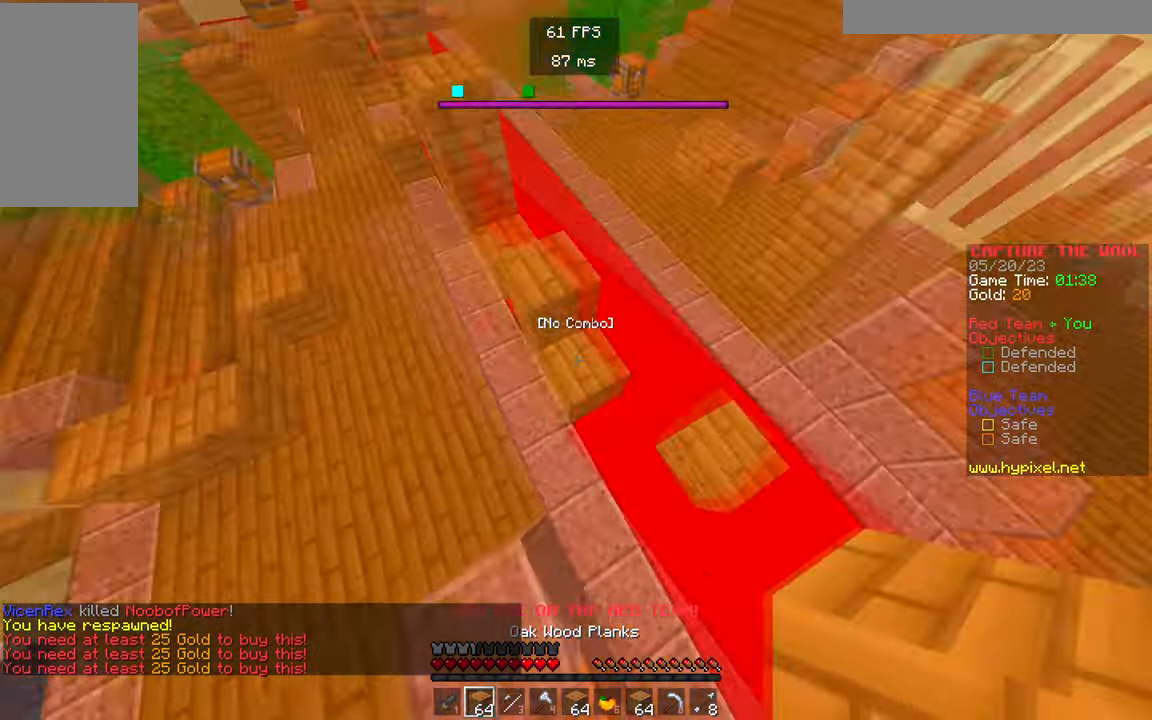
{"keys": ["w"], "mouse": [], "events": [[233, "mouse_right", "down"], [367, "mouse_right", "up"]]}
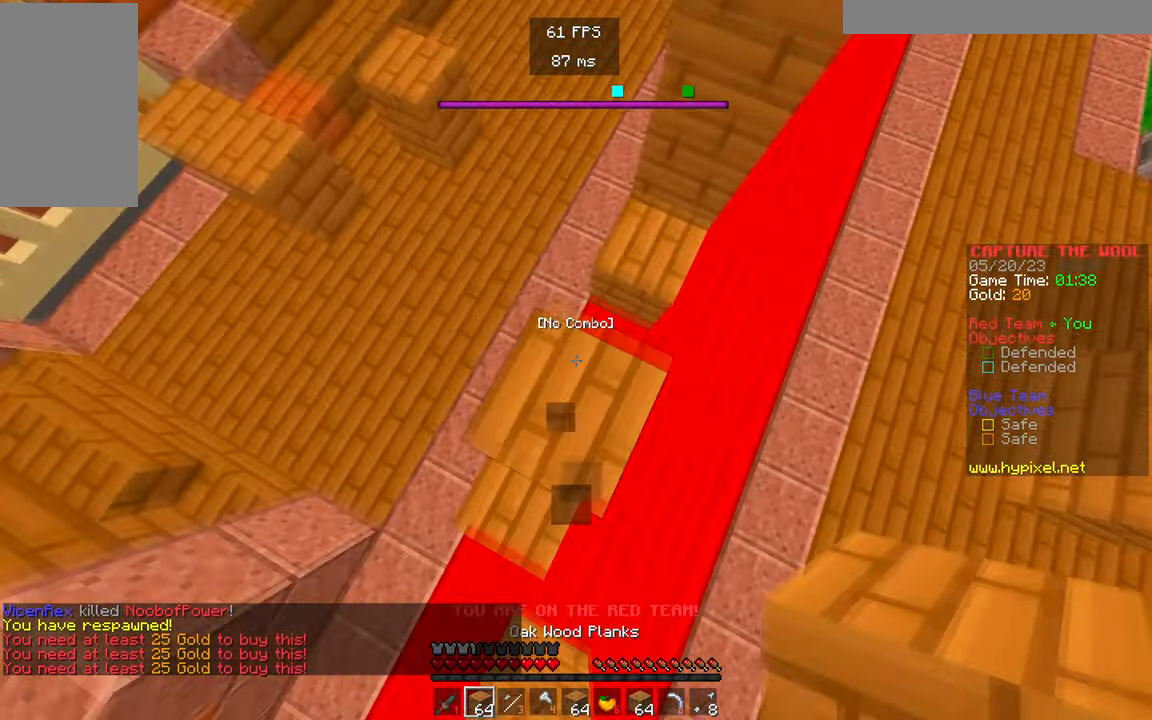
{"keys": ["w"], "mouse": [], "events": []}
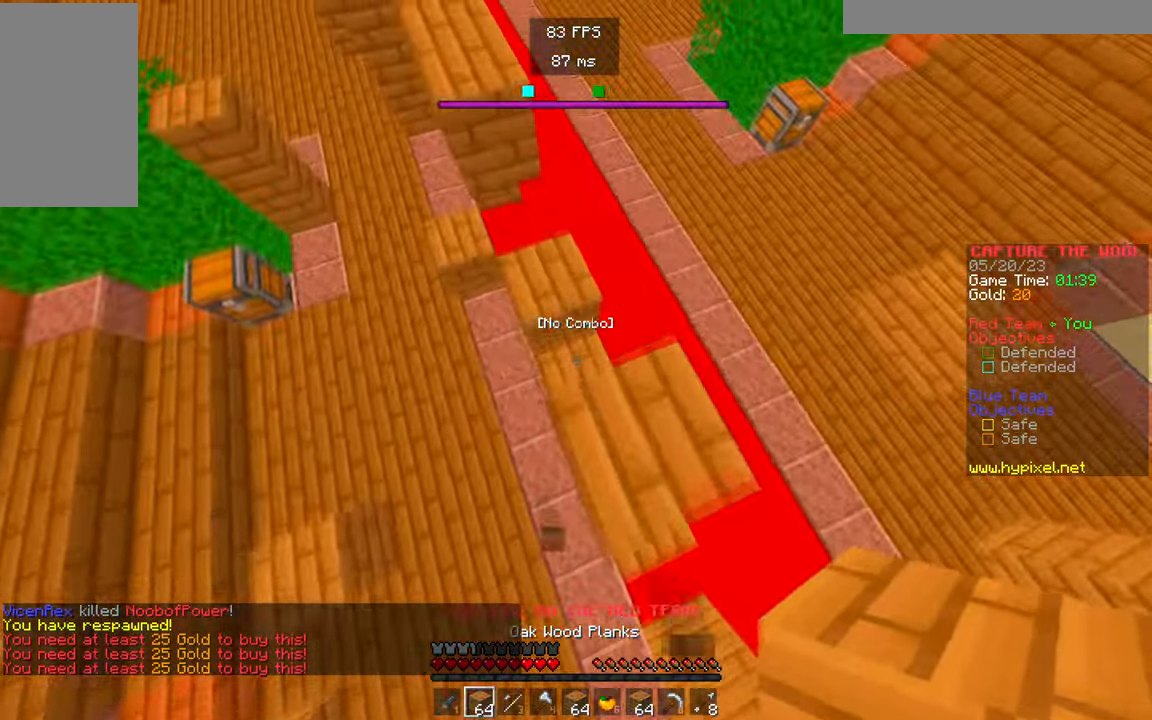
{"keys": ["w"], "mouse": [], "events": [[333, "mouse_right", "down"], [467, "mouse_right", "up"]]}
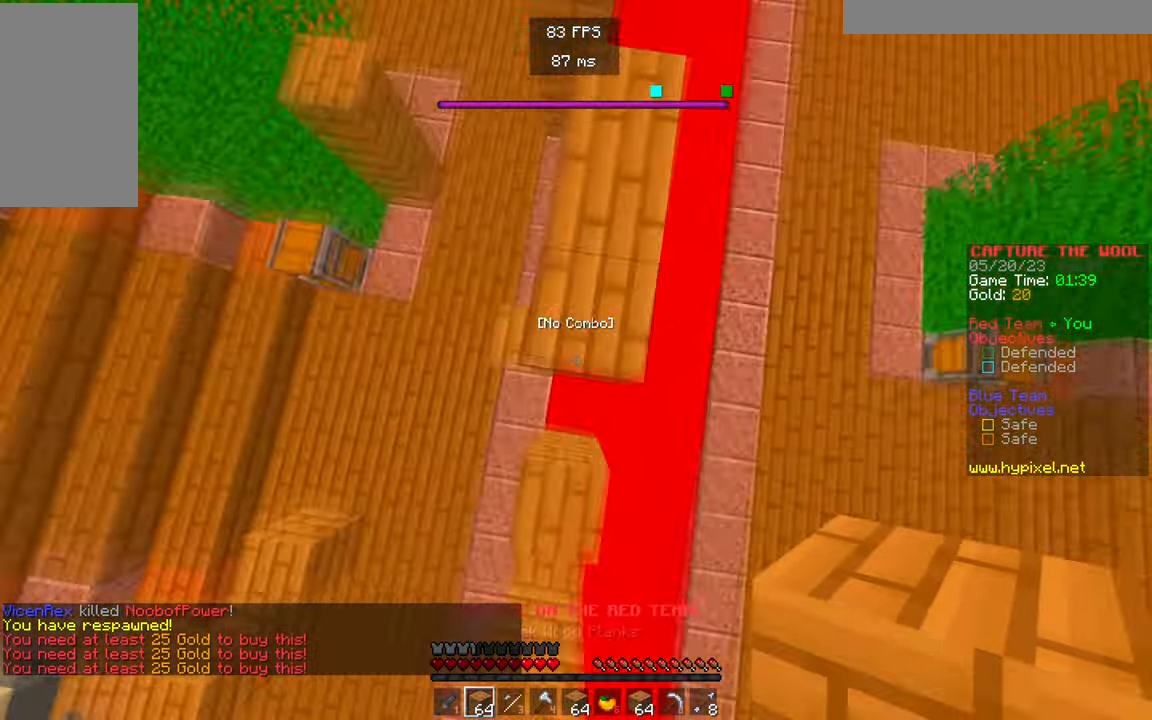
{"keys": ["w"], "mouse": [], "events": []}
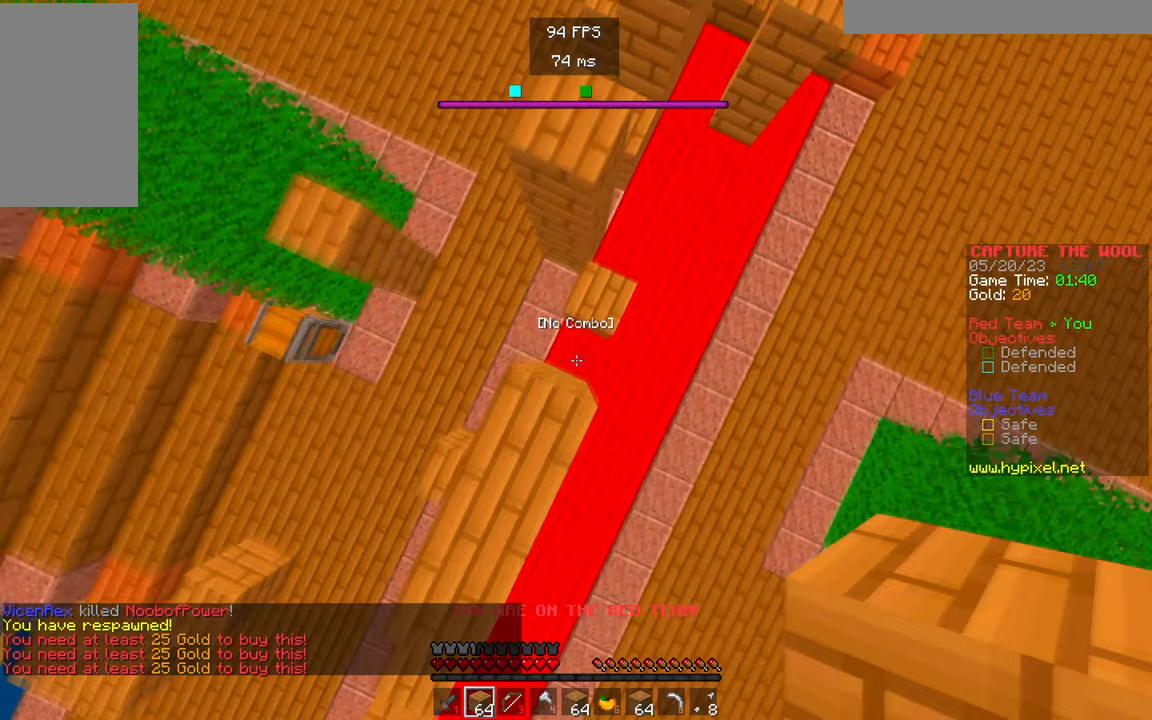
{"keys": ["w"], "mouse": [], "events": [[50, "mouse_right", "down"], [67, "a", "down"], [150, "mouse_right", "up"], [250, "a", "up"]]}
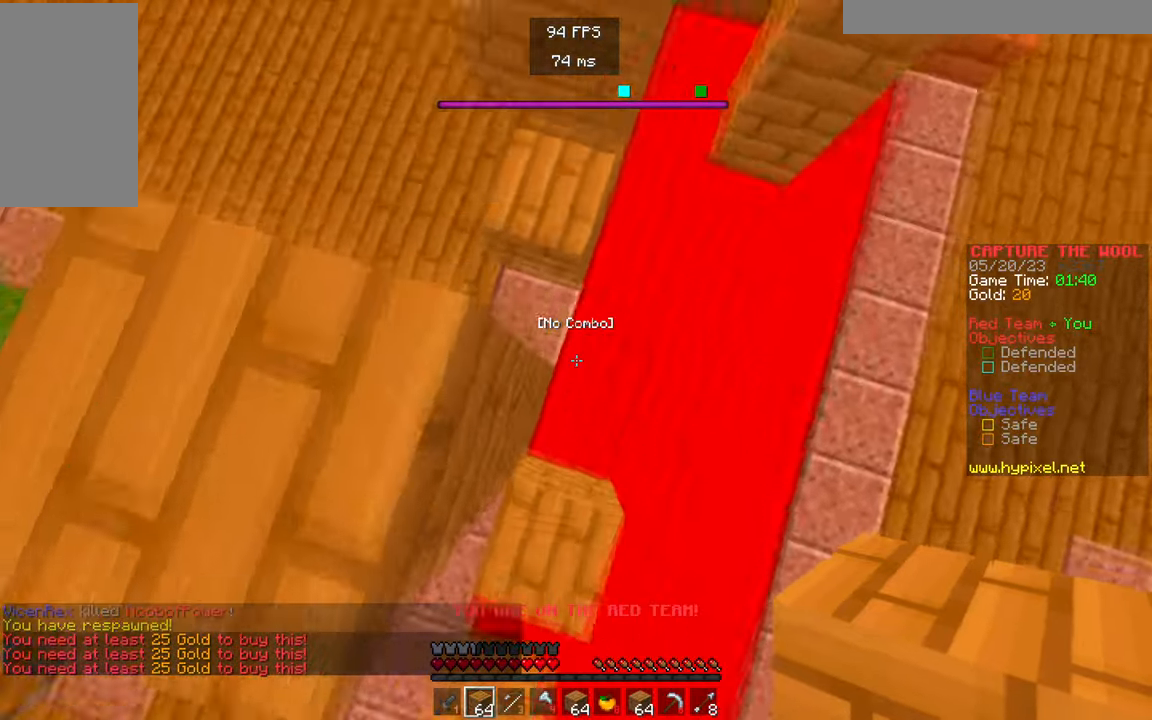
{"keys": ["w"], "mouse": [], "events": []}
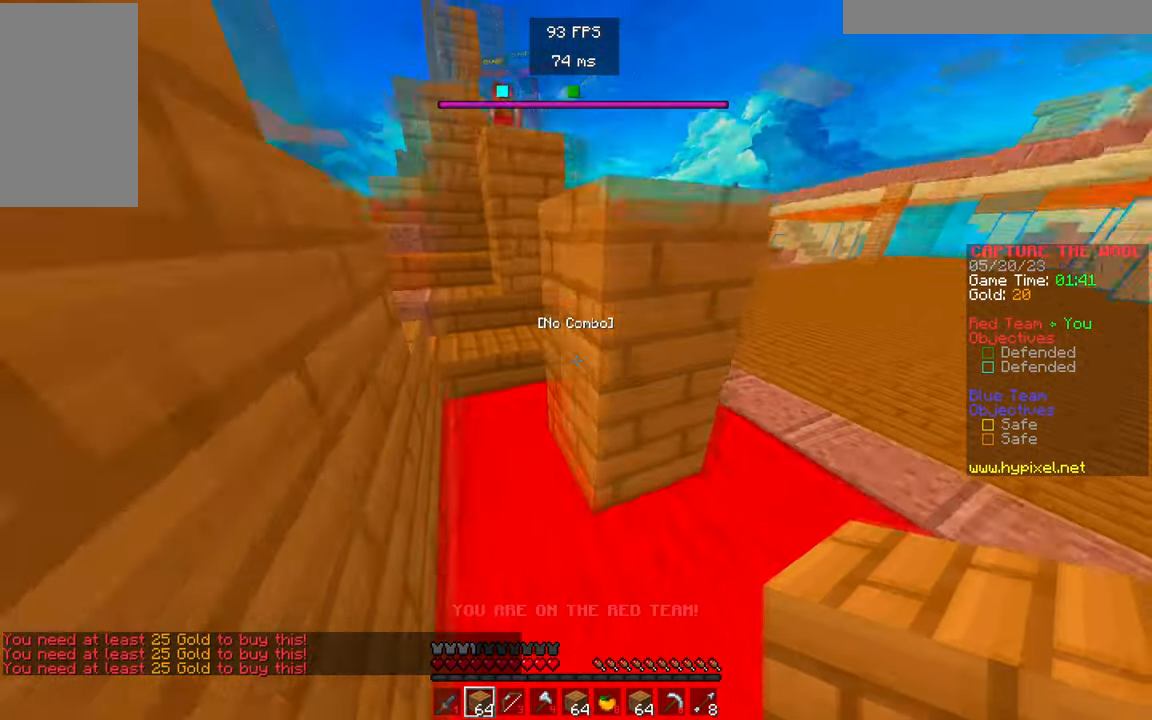
{"keys": ["w"], "mouse": [], "events": []}
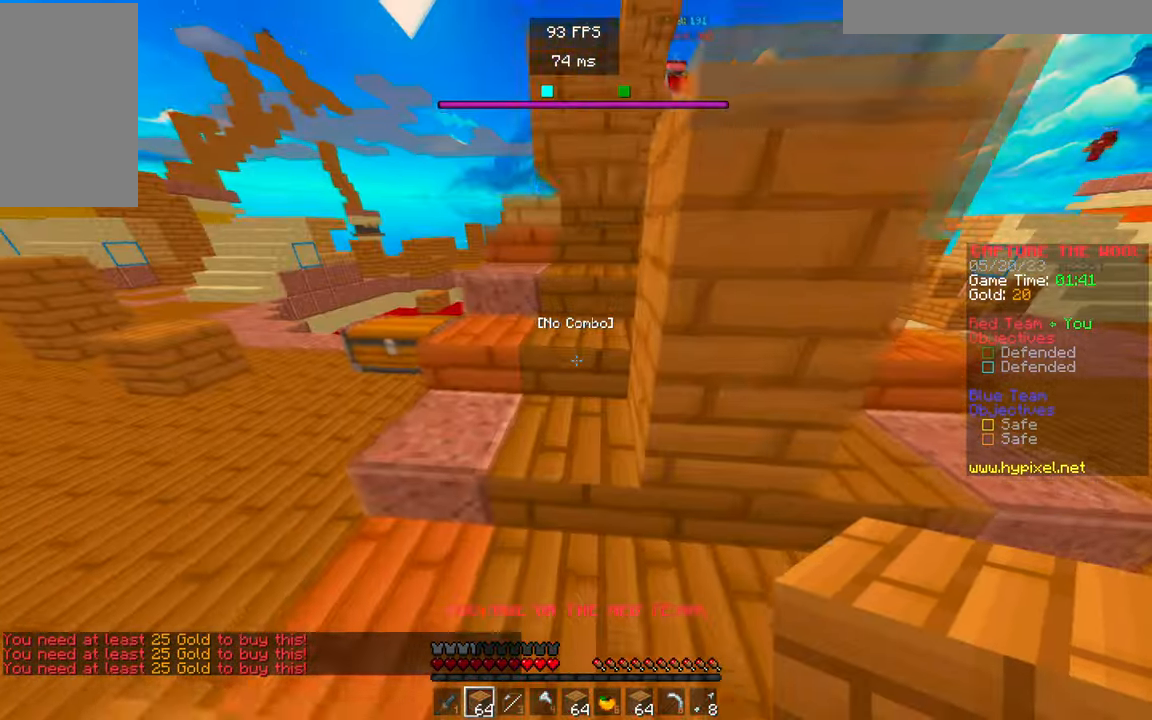
{"keys": ["w"], "mouse": [], "events": []}
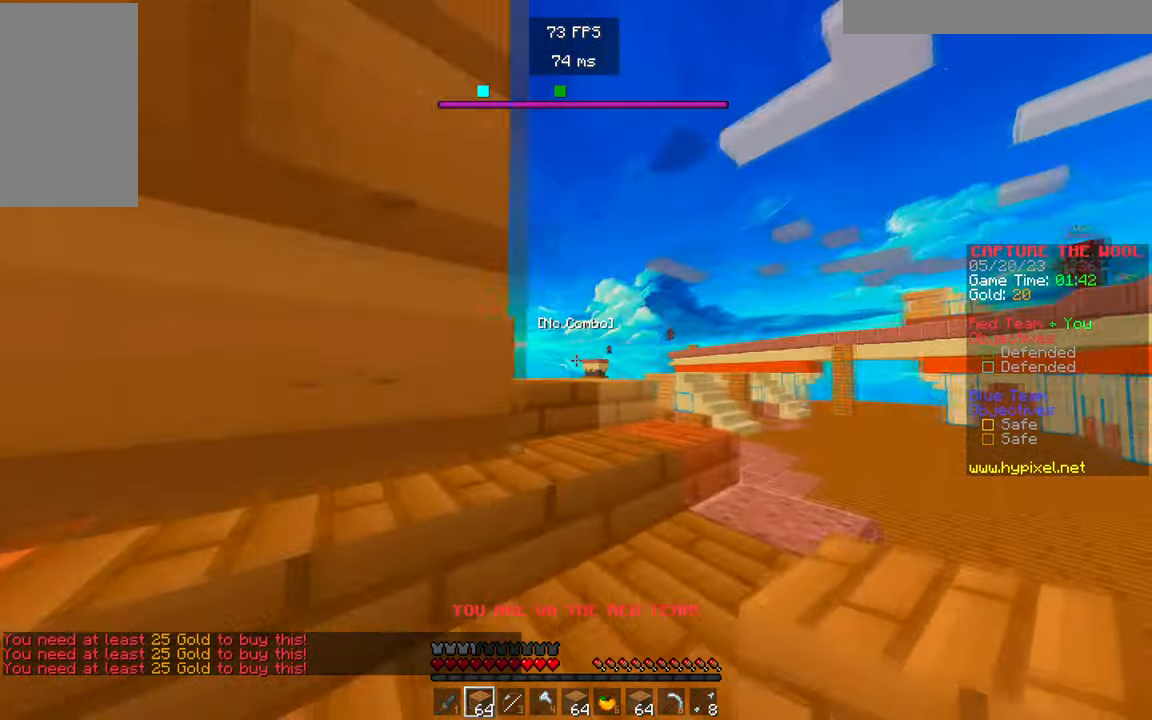
{"keys": ["w"], "mouse": [], "events": []}
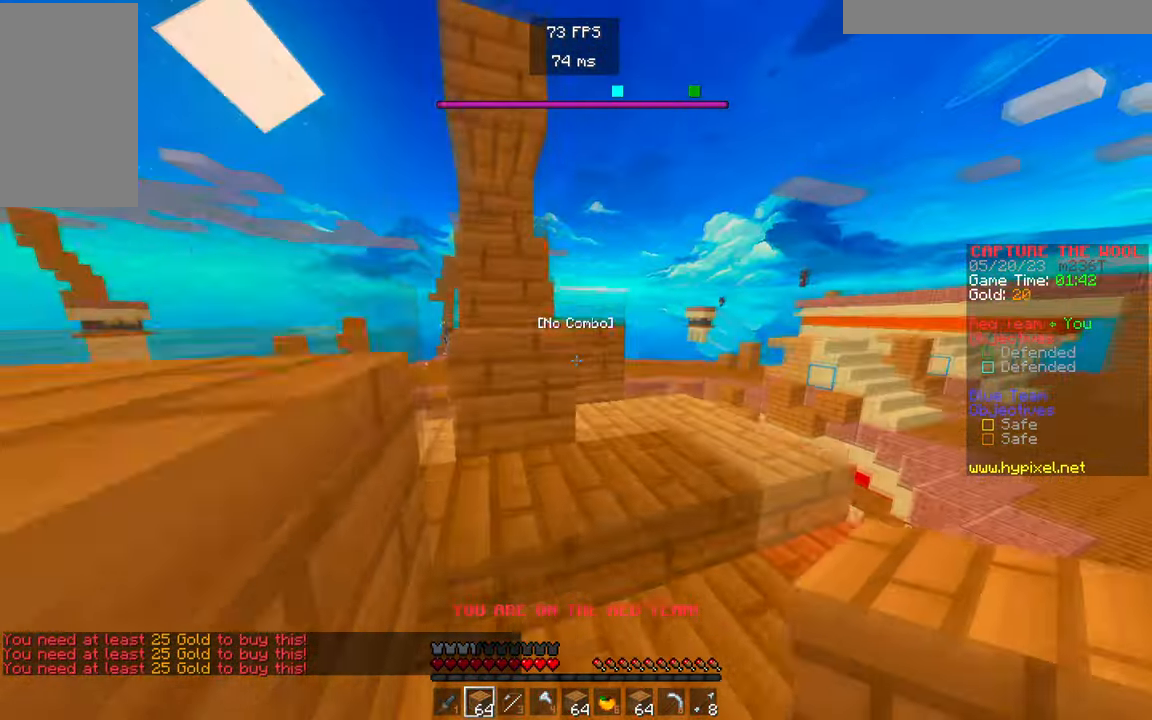
{"keys": ["w"], "mouse": [], "events": []}
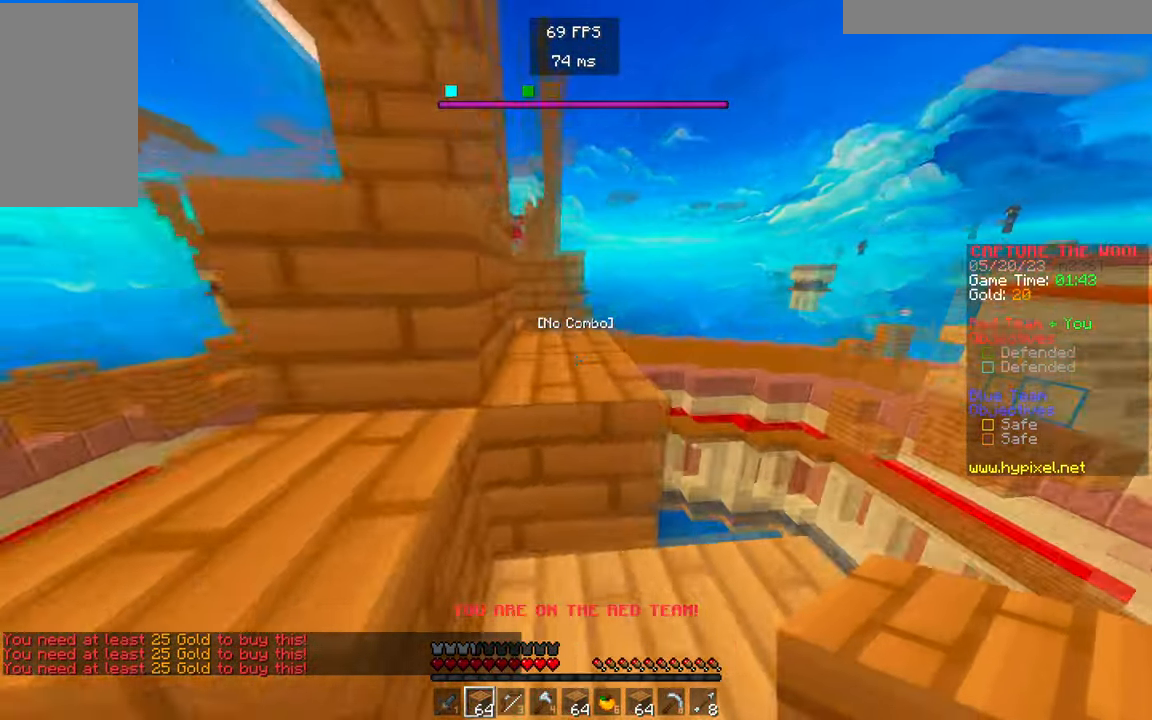
{"keys": ["w"], "mouse": [], "events": []}
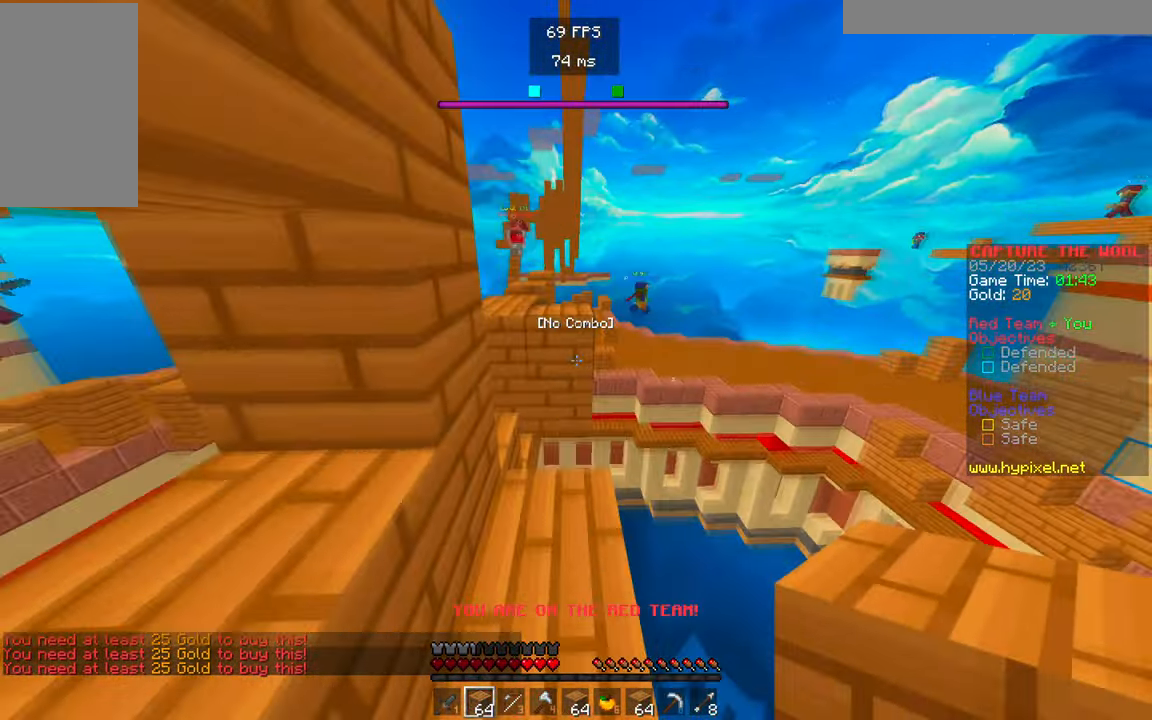
{"keys": ["a", "w"], "mouse": [], "events": [[400, "a", "down"]]}
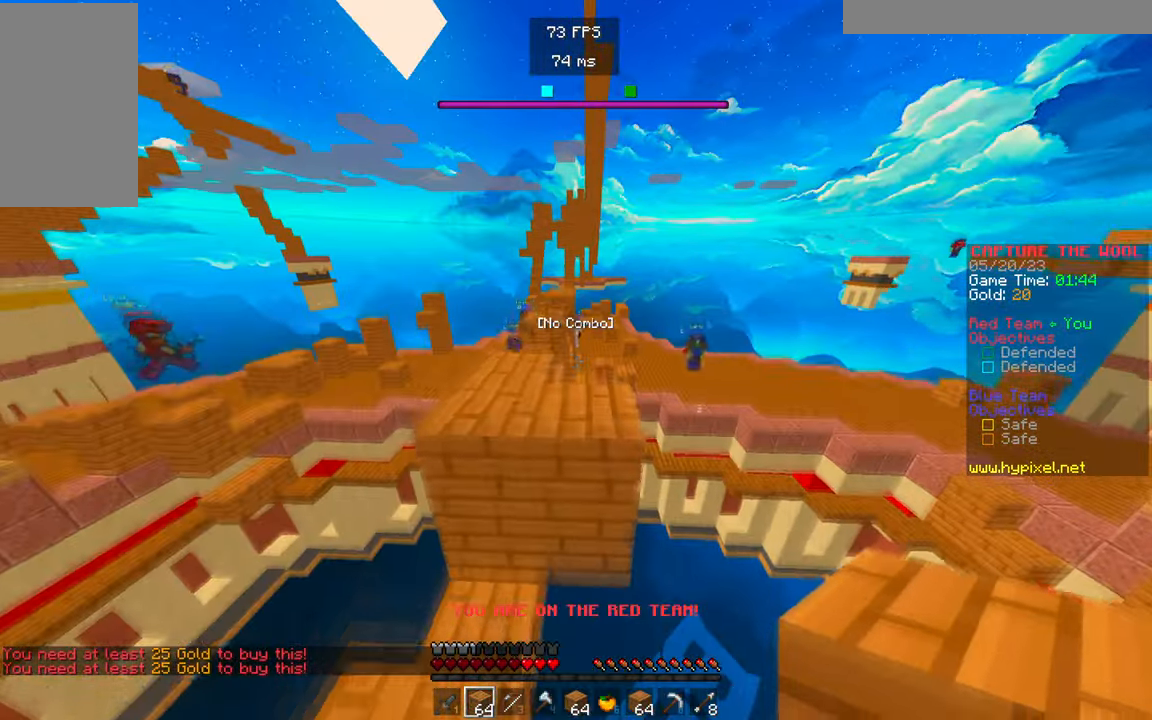
{"keys": ["w"], "mouse": [], "events": [[233, "a", "up"]]}
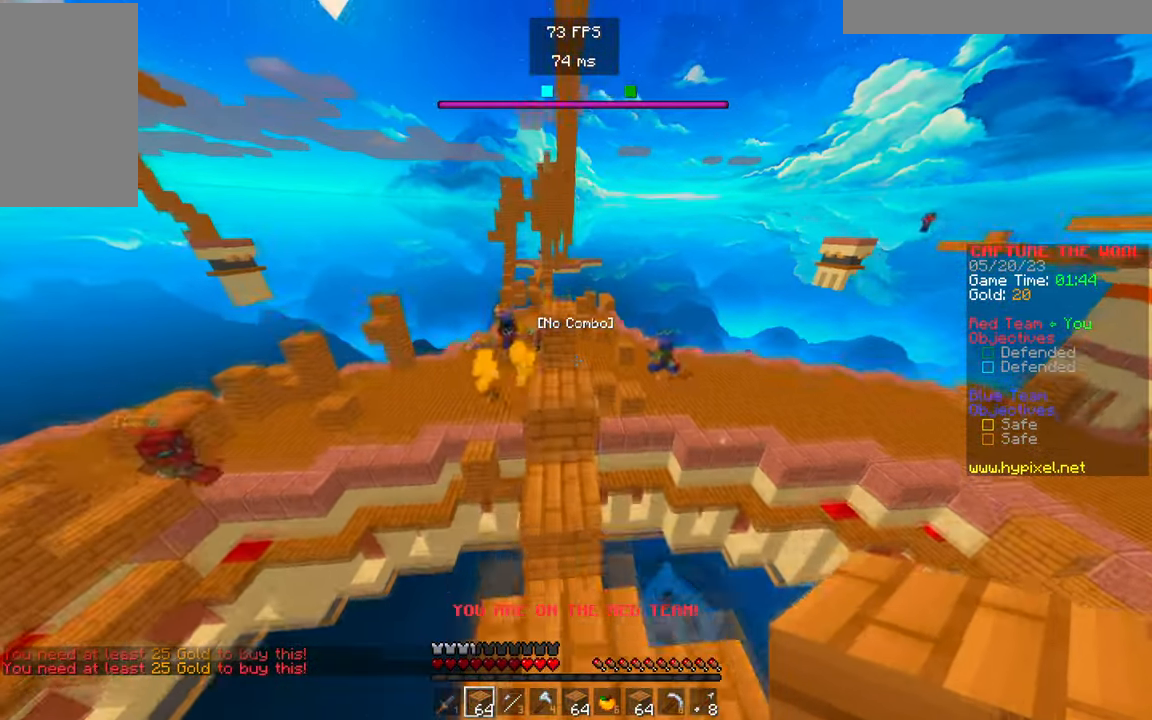
{"keys": ["w"], "mouse": [], "events": []}
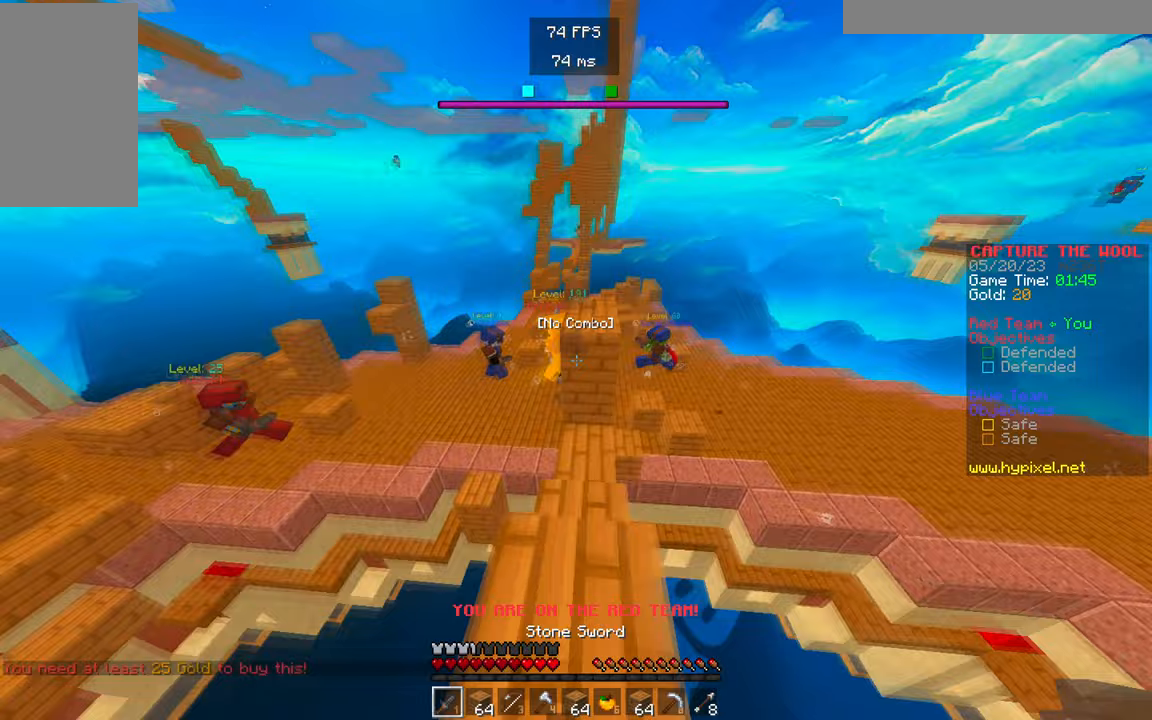
{"keys": ["w"], "mouse": [], "events": []}
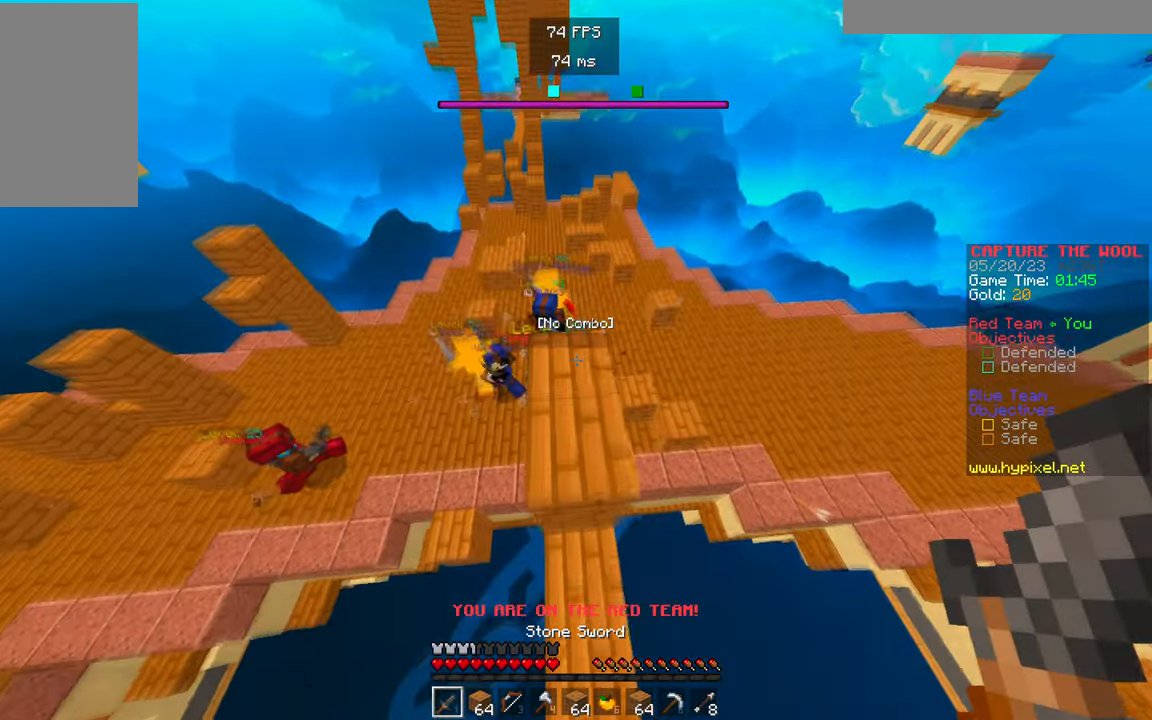
{"keys": [], "mouse": [], "events": [[500, "w", "up"]]}
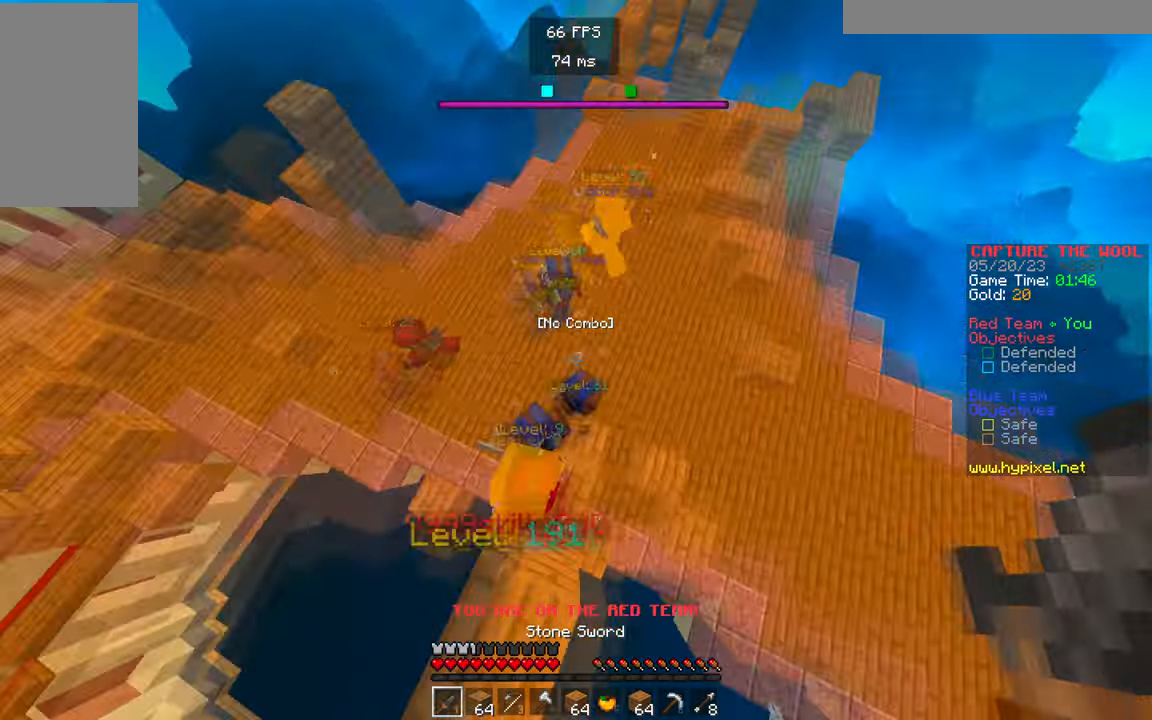
{"keys": ["w"], "mouse": [], "events": [[300, "w", "down"]]}
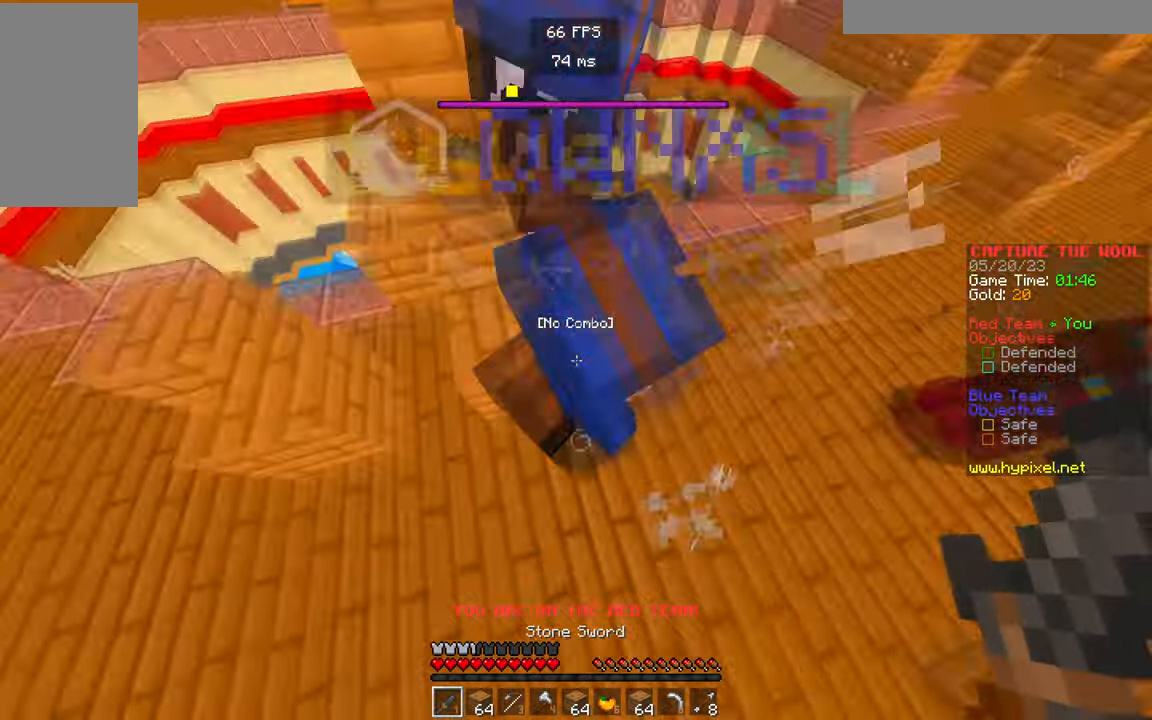
{"keys": [], "mouse": ["left"], "events": [[33, "mouse_left", "down"], [133, "w", "up"], [200, "mouse_left", "up"], [383, "mouse_right", "down"], [467, "mouse_left", "down"], [467, "mouse_right", "up"]]}
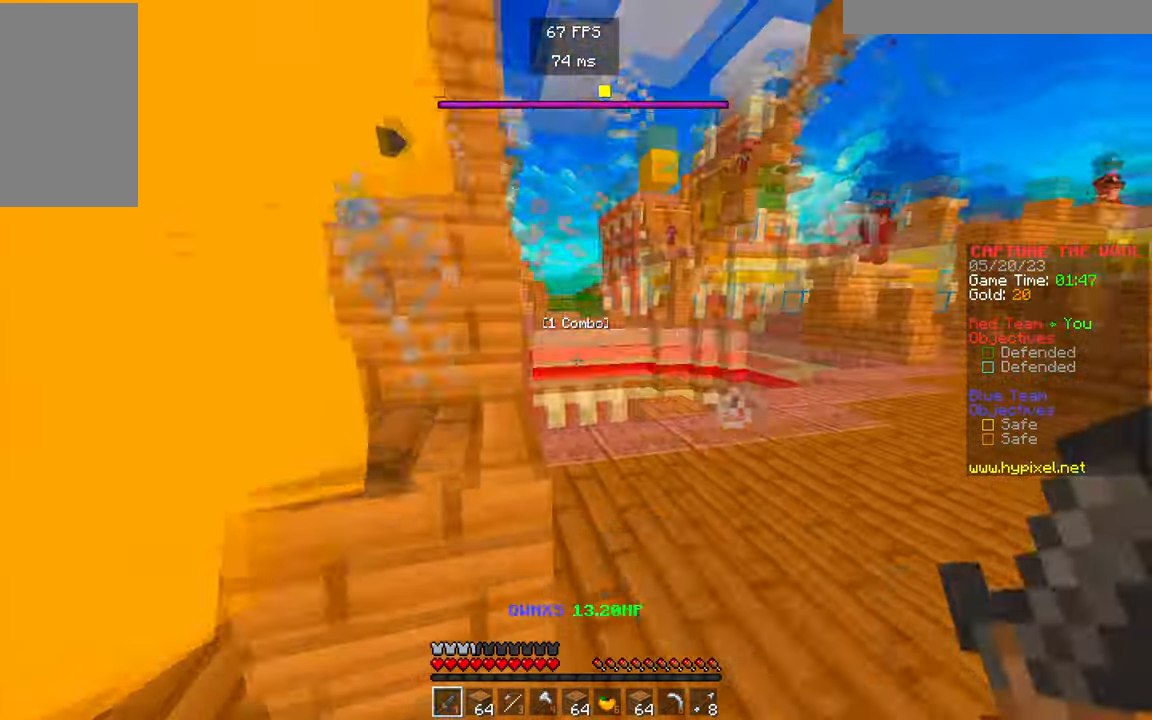
{"keys": ["a", "w"], "mouse": ["left"], "events": [[67, "mouse_left", "up"], [167, "d", "down"], [333, "a", "down"], [350, "mouse_left", "down"], [367, "d", "up"], [467, "w", "down"]]}
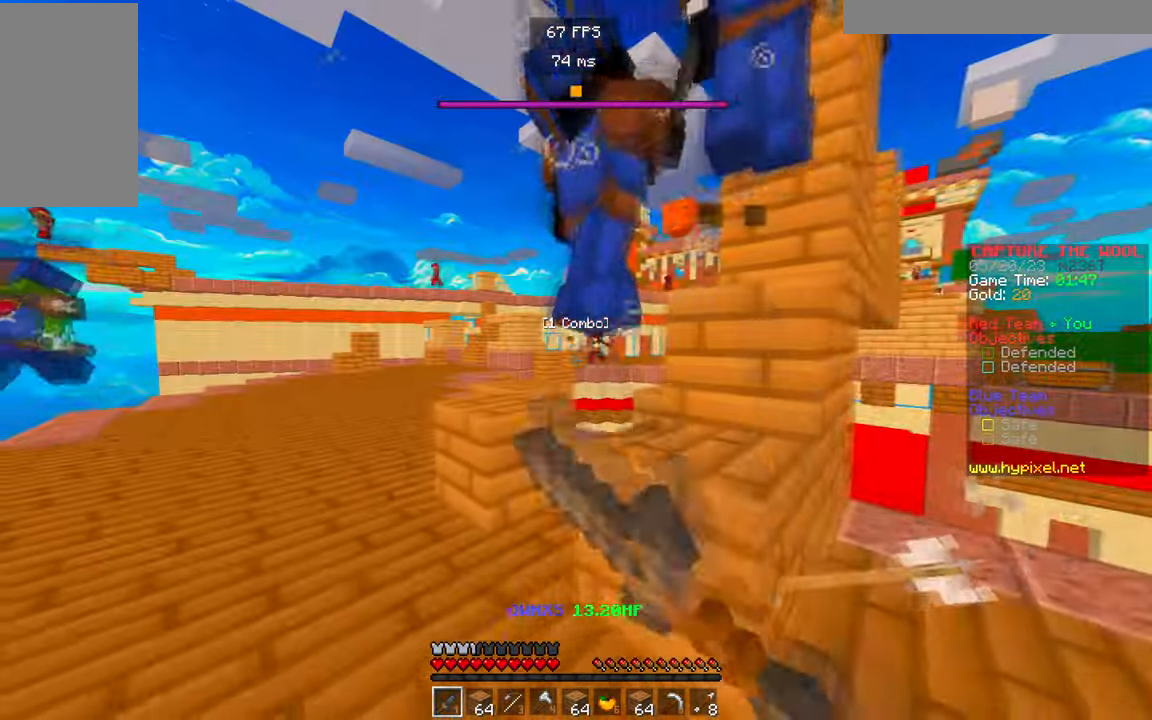
{"keys": [], "mouse": ["left", "right"], "events": [[17, "mouse_left", "up"], [200, "mouse_left", "down"], [267, "a", "up"], [283, "mouse_left", "up"], [283, "mouse_right", "down"], [317, "mouse_left", "down"], [350, "mouse_right", "up"], [417, "w", "up"], [483, "mouse_right", "down"]]}